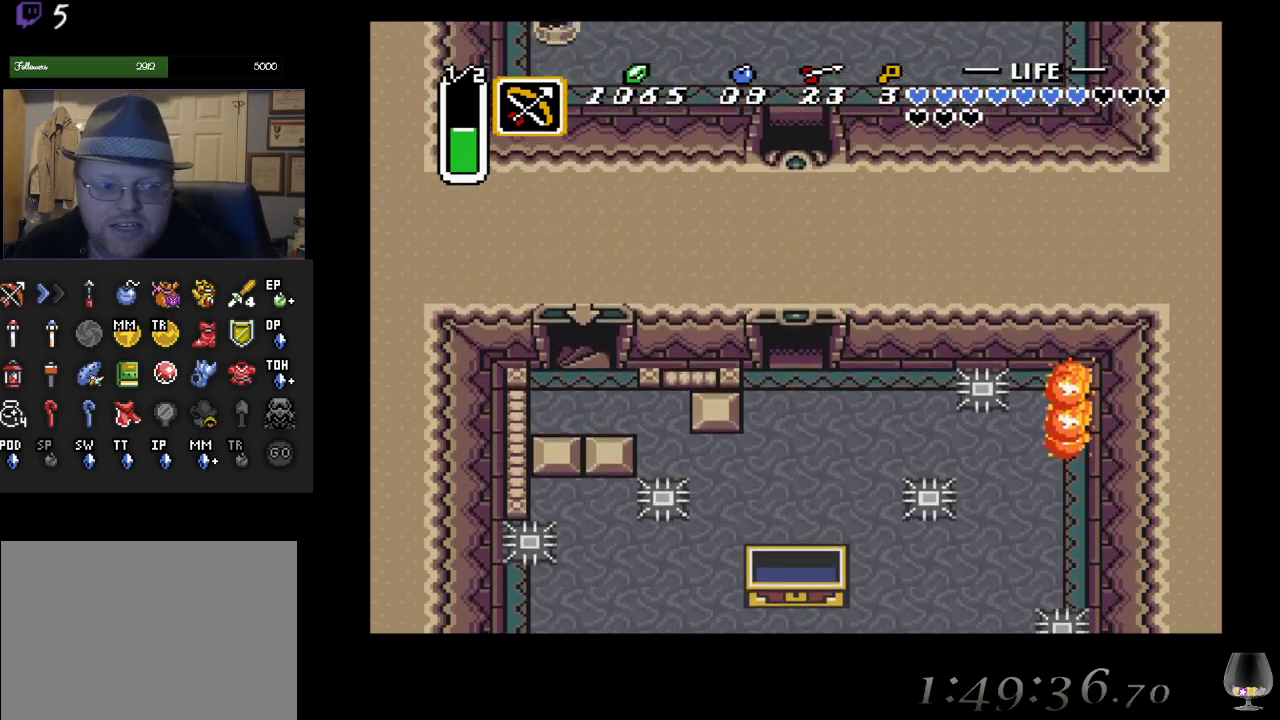
Gameplay with a controller (PlayStation layout); each line is a JSON object with the inputs held at the frame after it. "events" lists button and stick changes between this image and that frame as [ms after this image, input, new state], when the widget could be followed in between. Not read: L2 R2 R3 right_stick.
{"buttons": [], "left_stick": "center", "events": [[133, "left_stick", "center"]]}
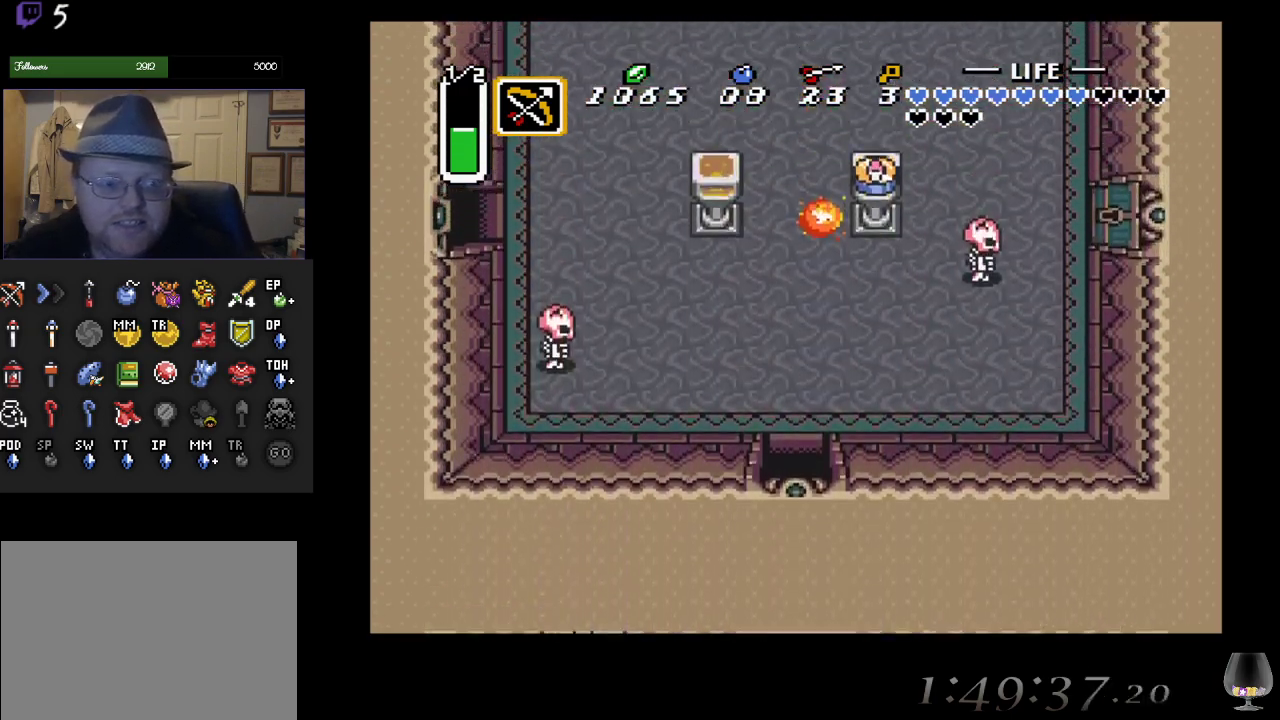
{"buttons": [], "left_stick": "up", "events": [[50, "left_stick", "up"]]}
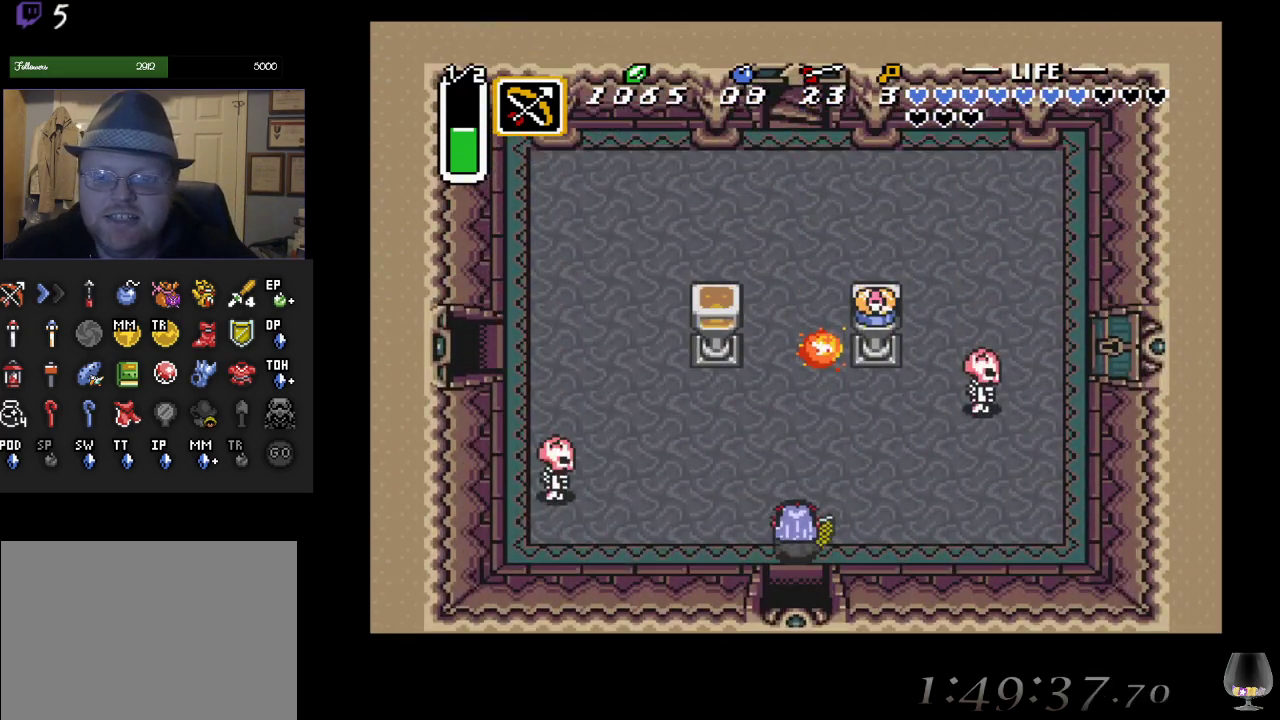
{"buttons": [], "left_stick": "up", "events": []}
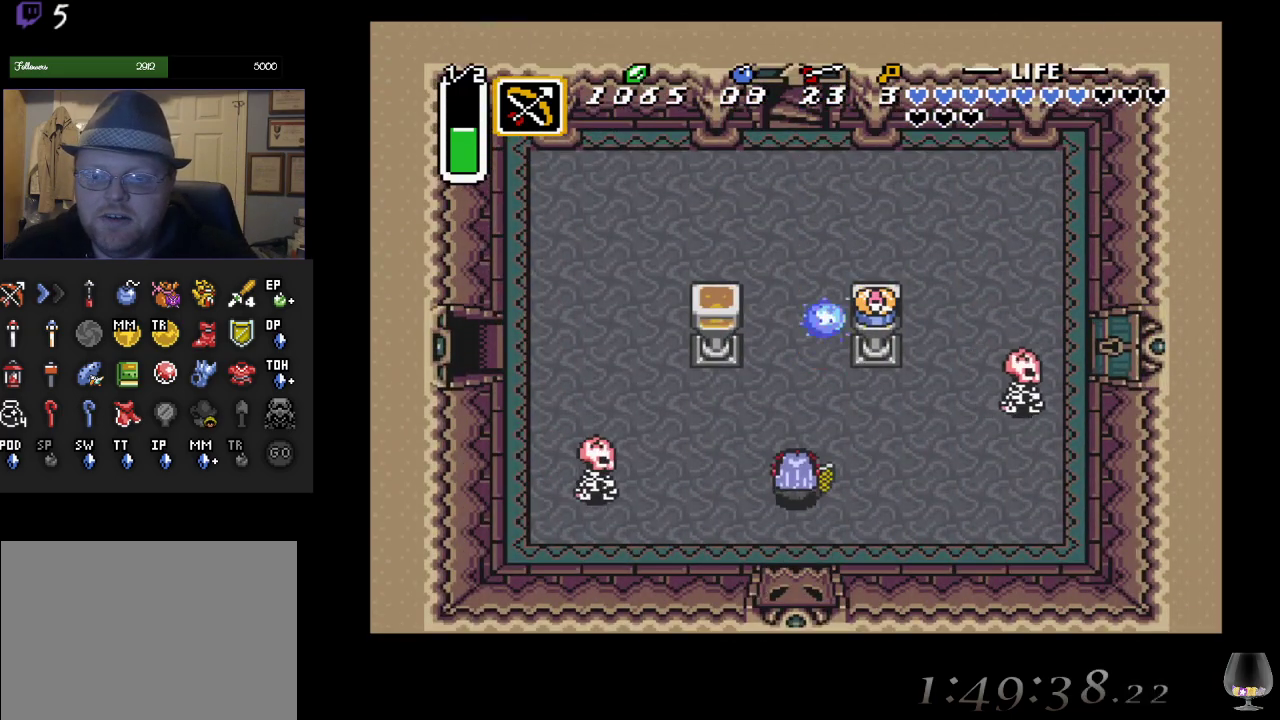
{"buttons": ["CIRCLE"], "left_stick": "center", "events": [[67, "CIRCLE", "down"], [100, "left_stick", "center"]]}
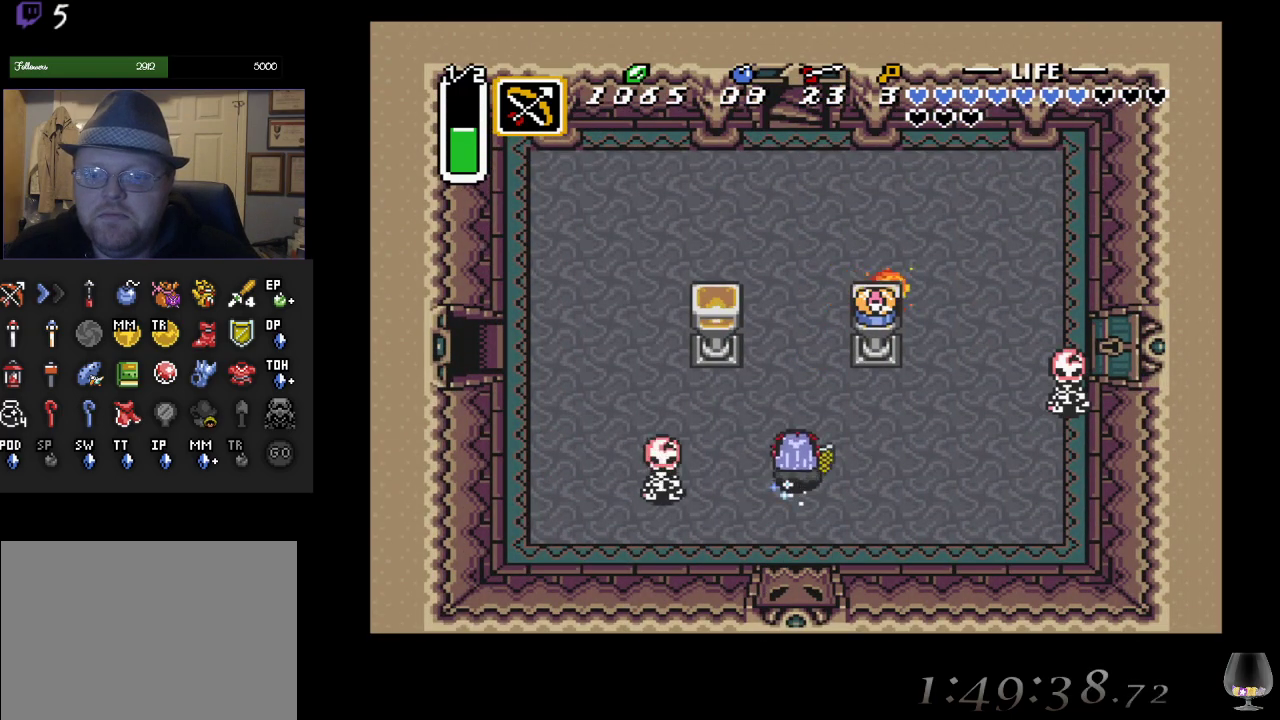
{"buttons": ["CIRCLE"], "left_stick": "center", "events": []}
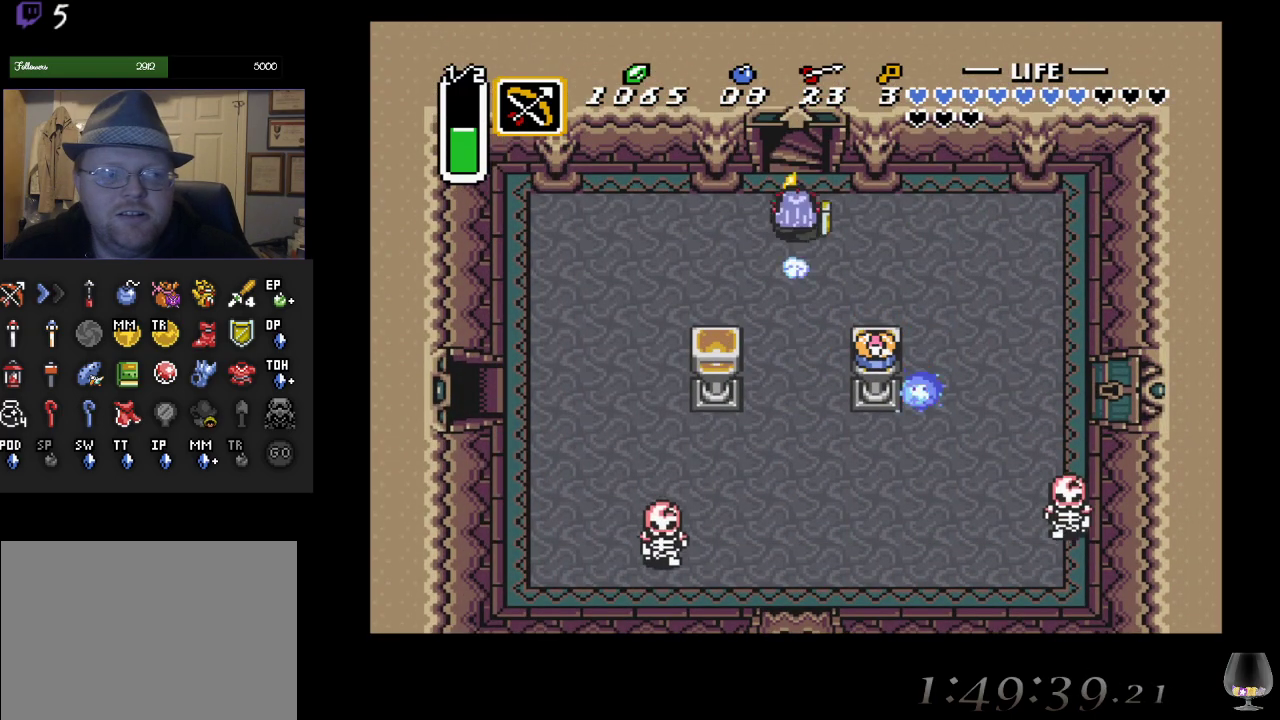
{"buttons": ["CIRCLE"], "left_stick": "center", "events": []}
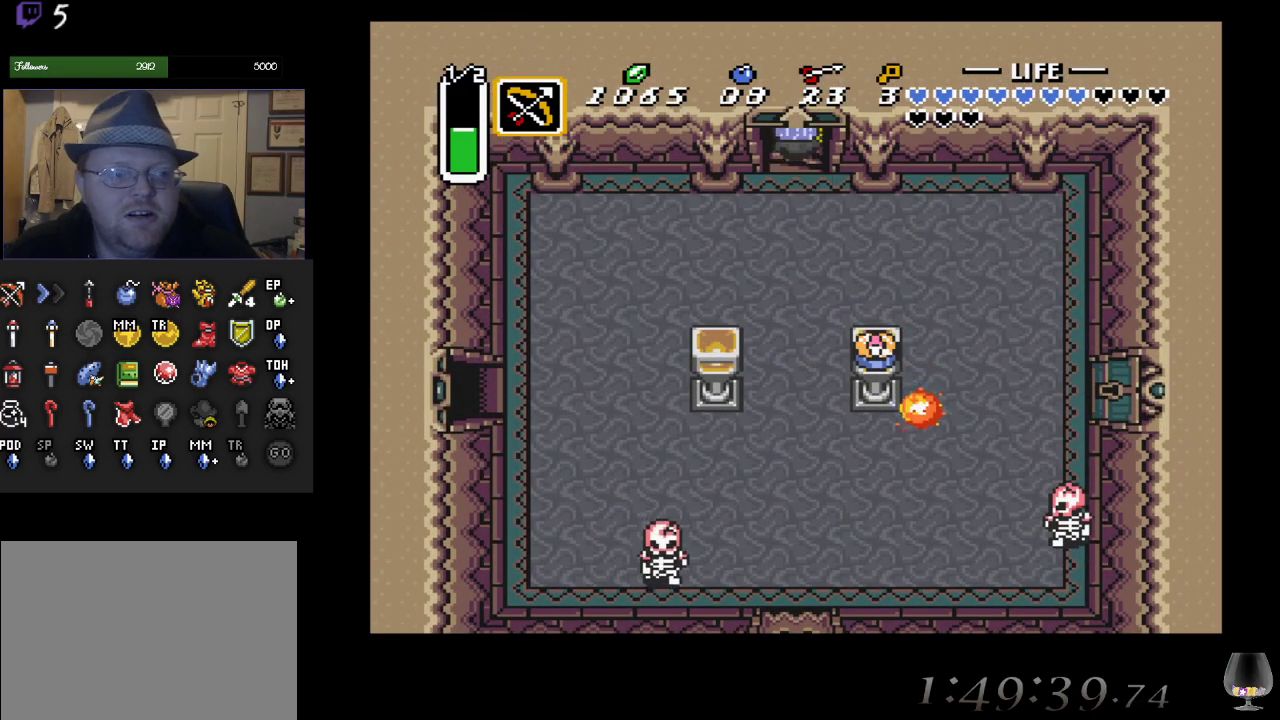
{"buttons": [], "left_stick": "center", "events": [[333, "CIRCLE", "up"]]}
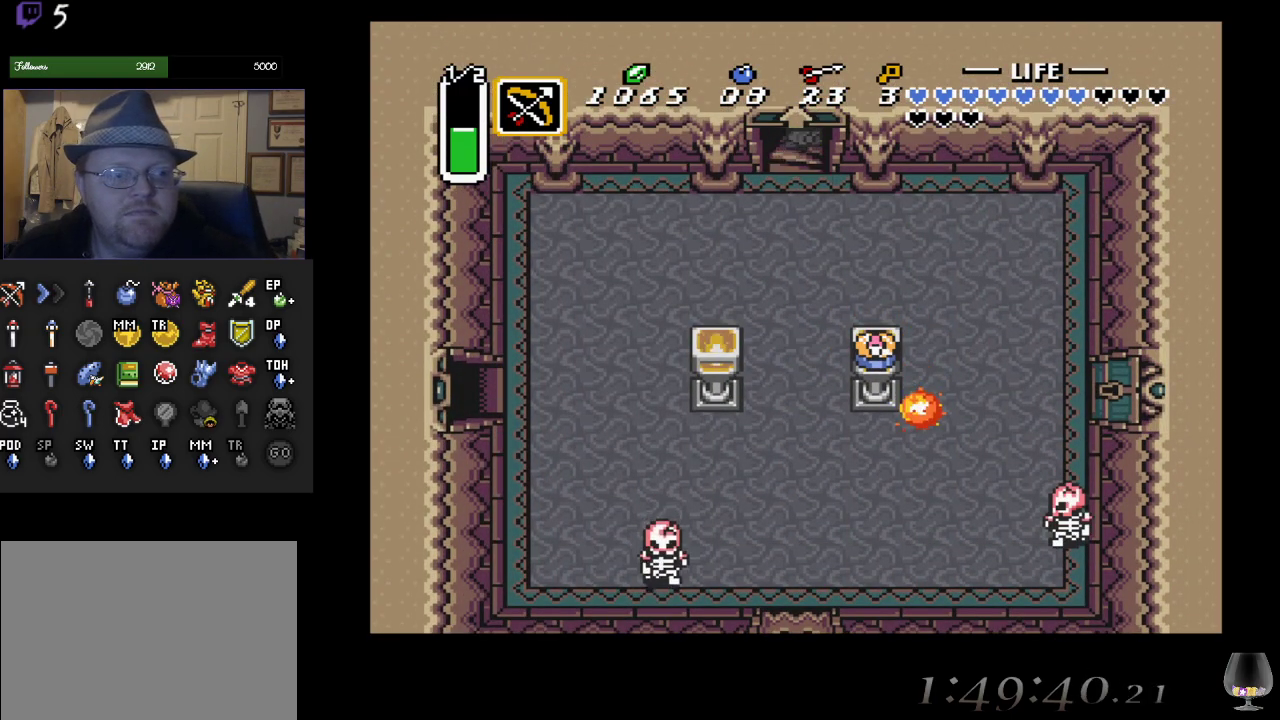
{"buttons": [], "left_stick": "center", "events": []}
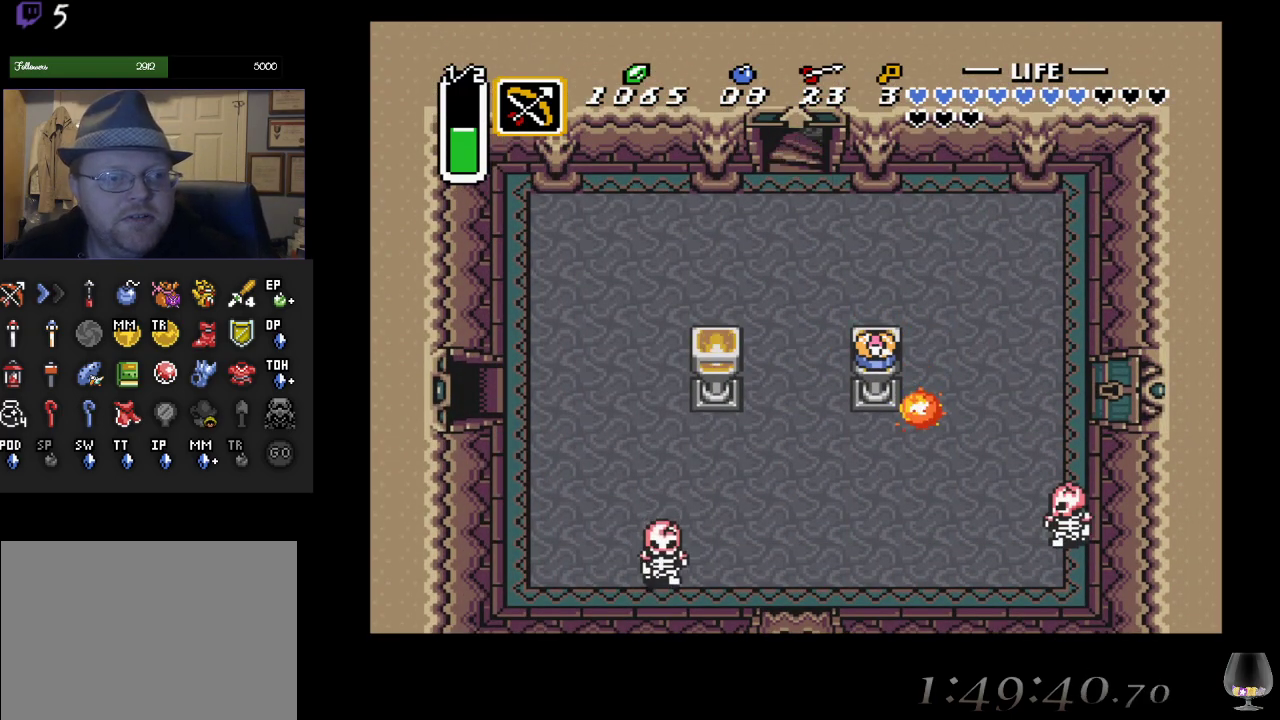
{"buttons": [], "left_stick": "center", "events": []}
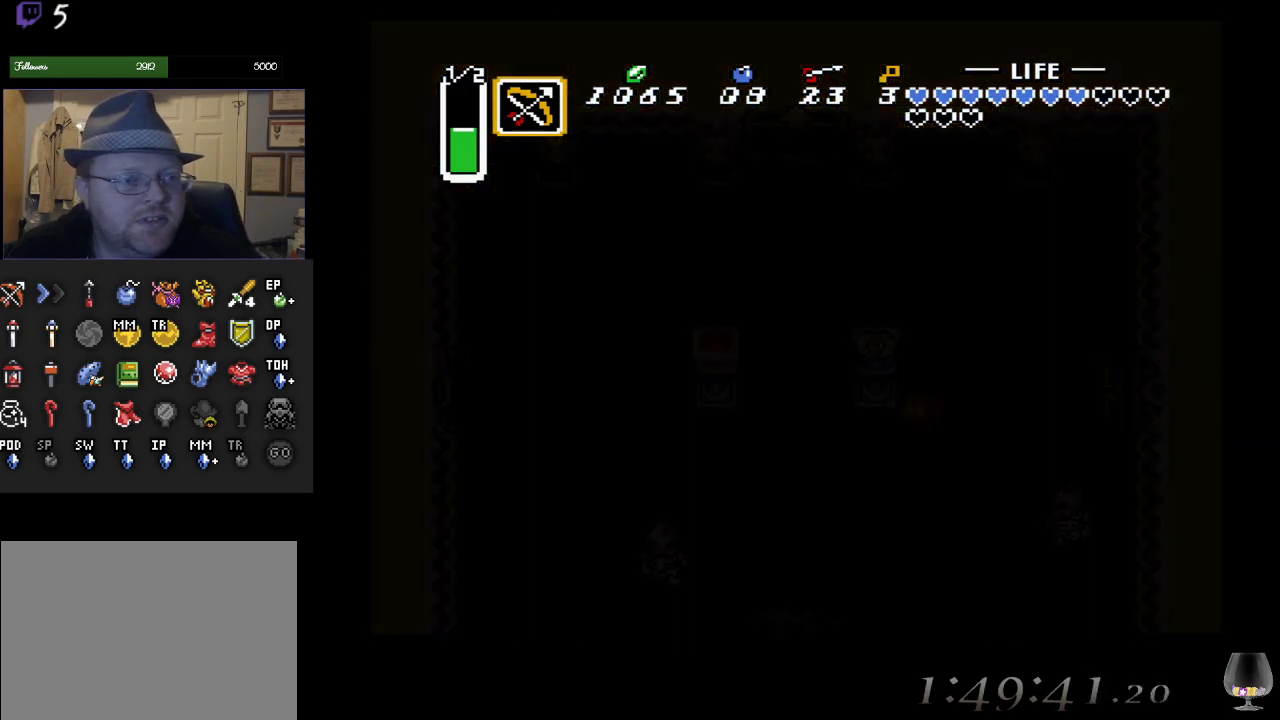
{"buttons": [], "left_stick": "center", "events": []}
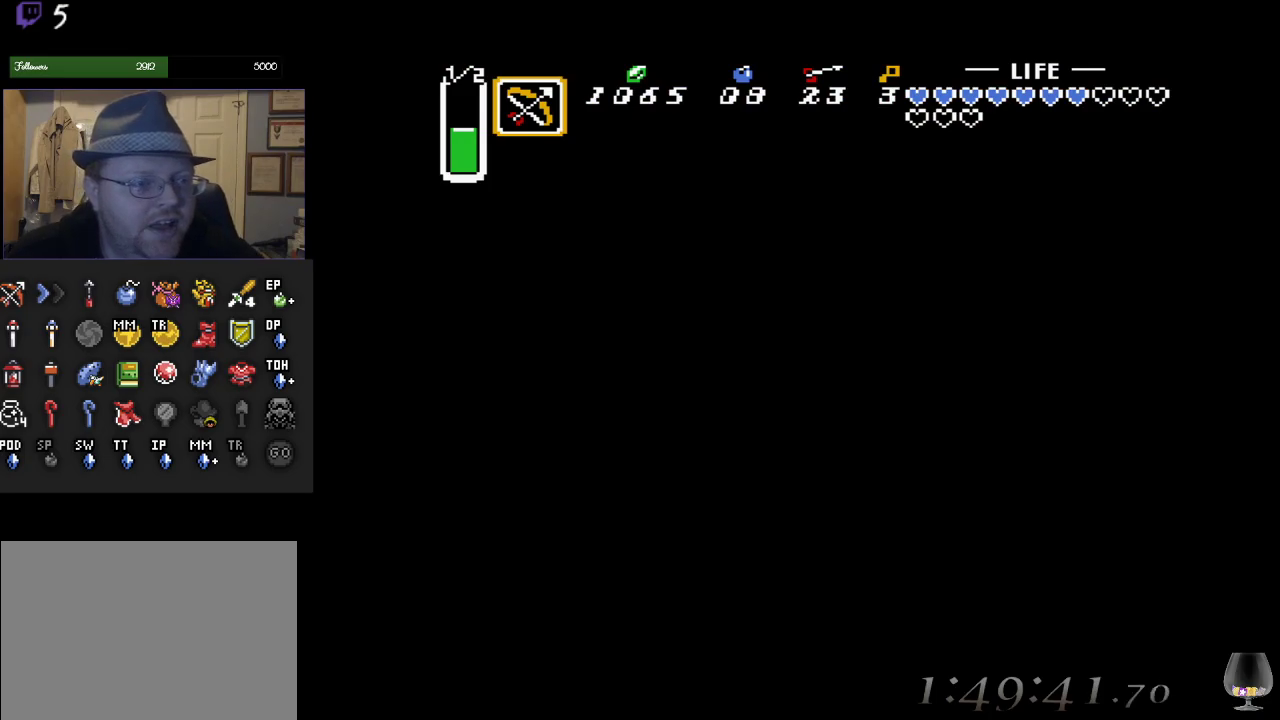
{"buttons": [], "left_stick": "center", "events": []}
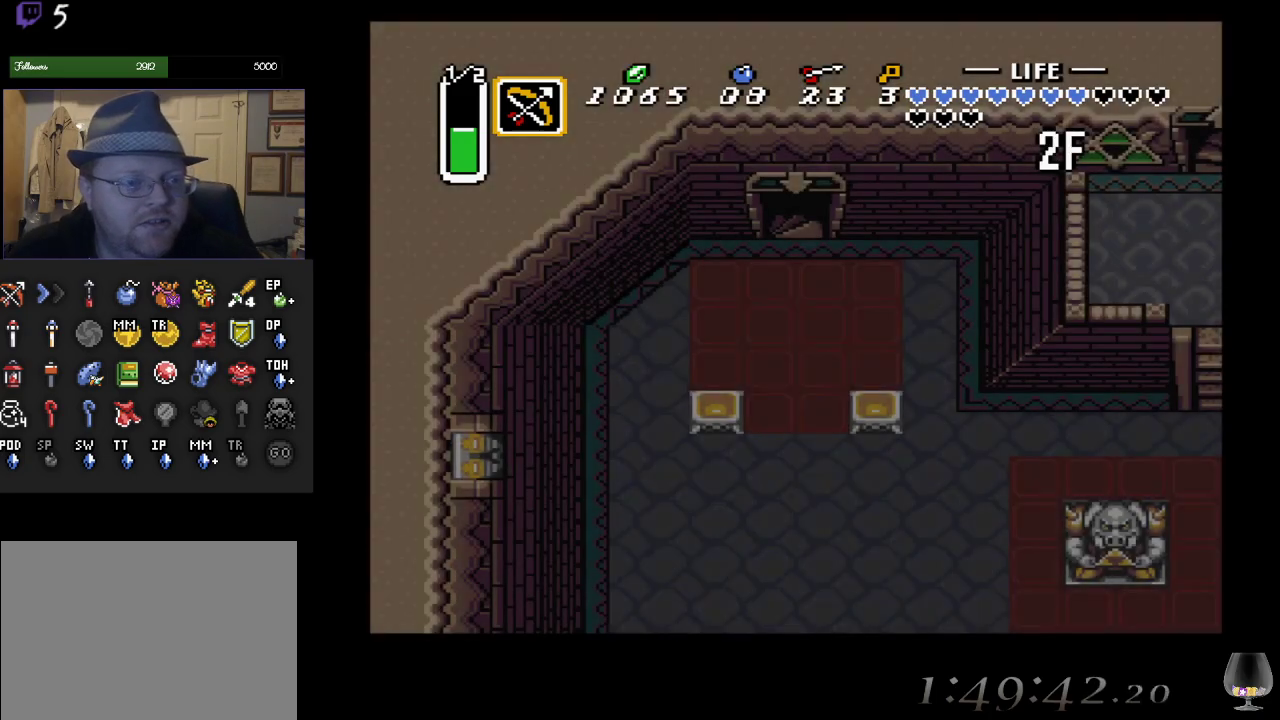
{"buttons": [], "left_stick": "up", "events": [[283, "left_stick", "up"]]}
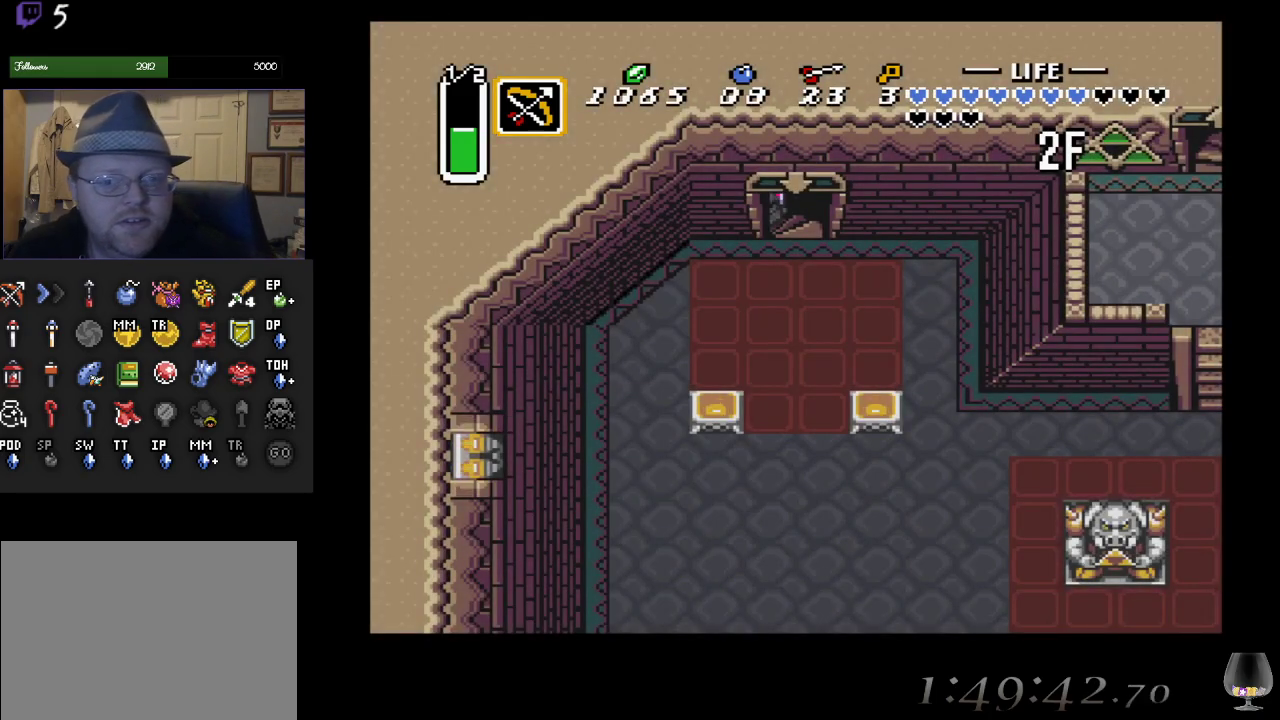
{"buttons": [], "left_stick": "down-right", "events": [[200, "left_stick", "down-right"]]}
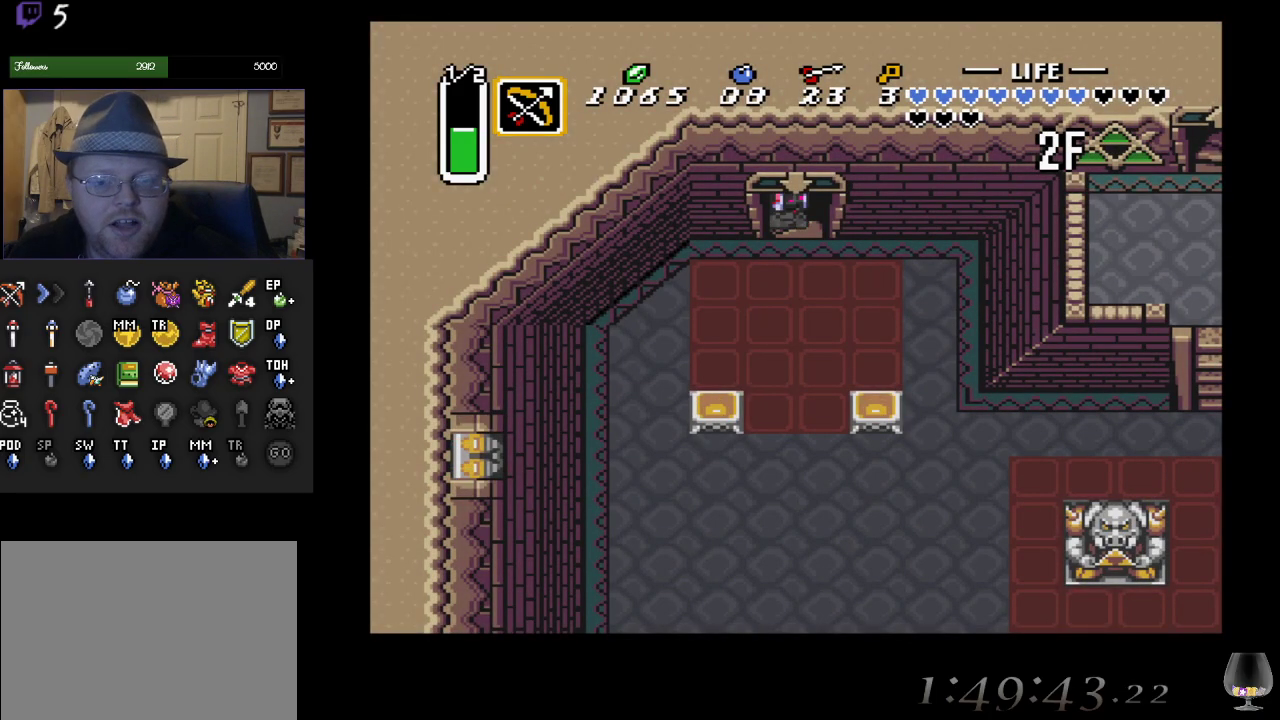
{"buttons": [], "left_stick": "down-right", "events": []}
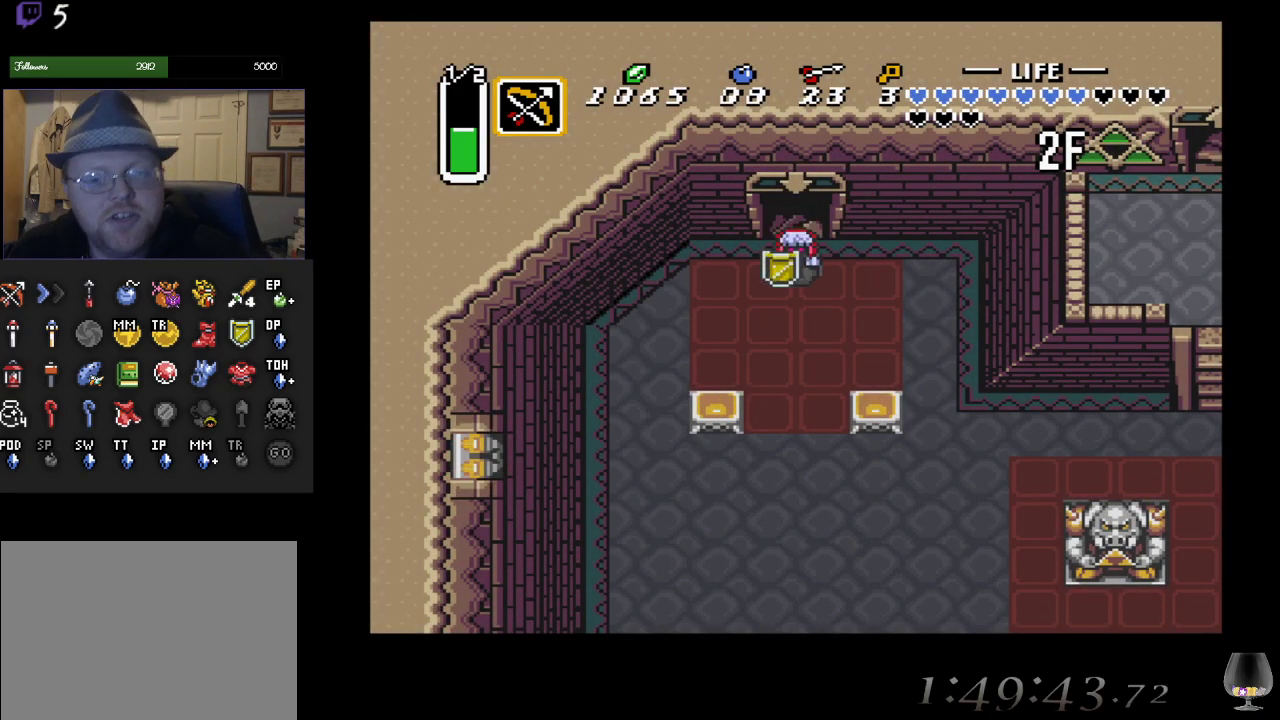
{"buttons": [], "left_stick": "down-right", "events": []}
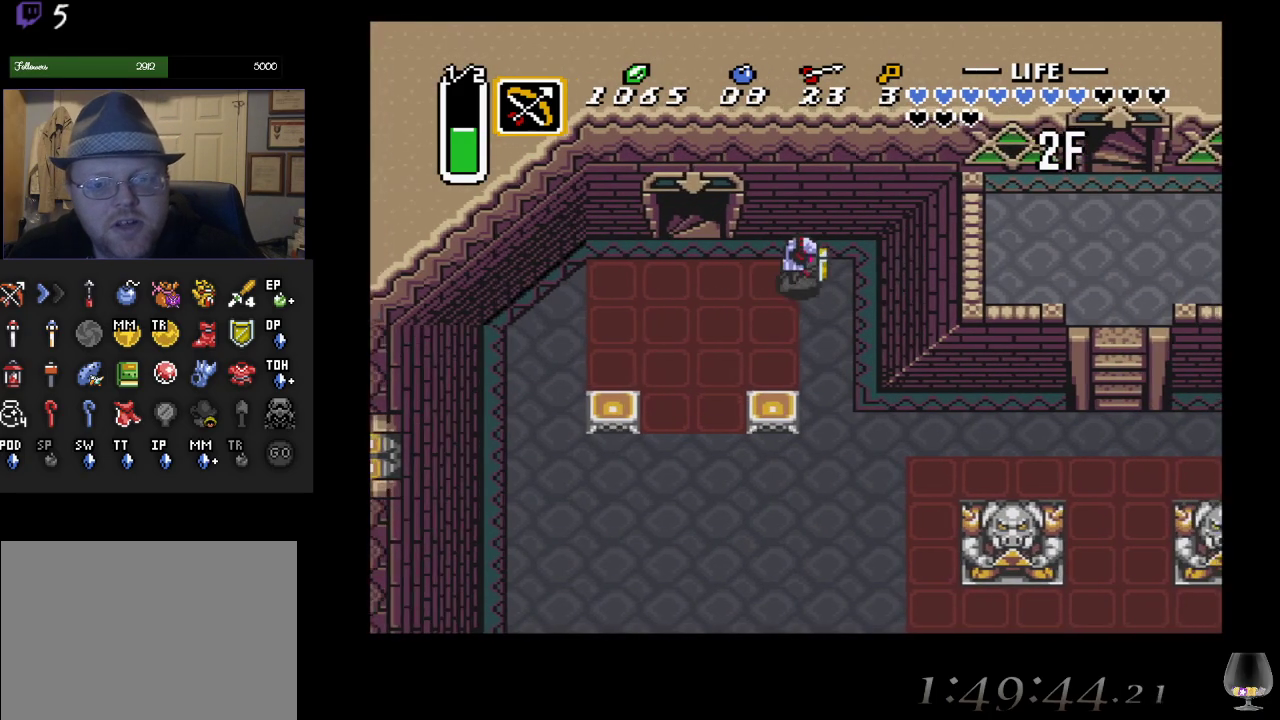
{"buttons": [], "left_stick": "down-right", "events": []}
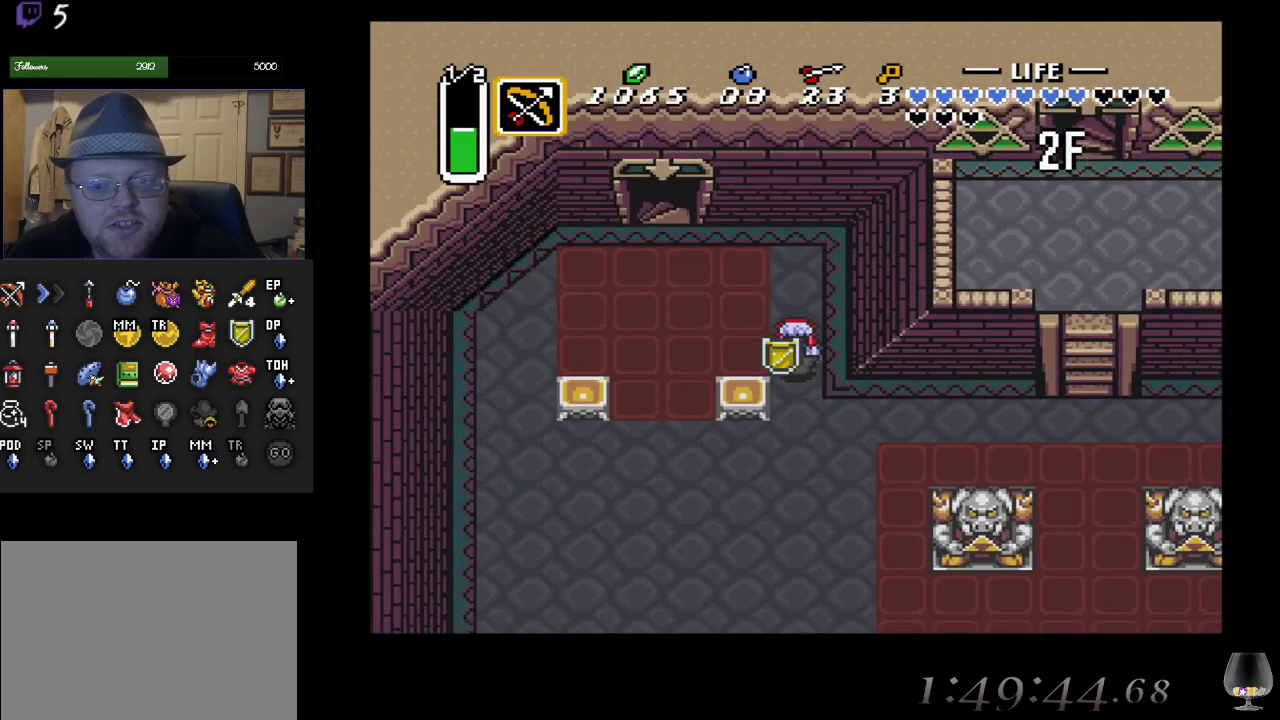
{"buttons": [], "left_stick": "down-right", "events": []}
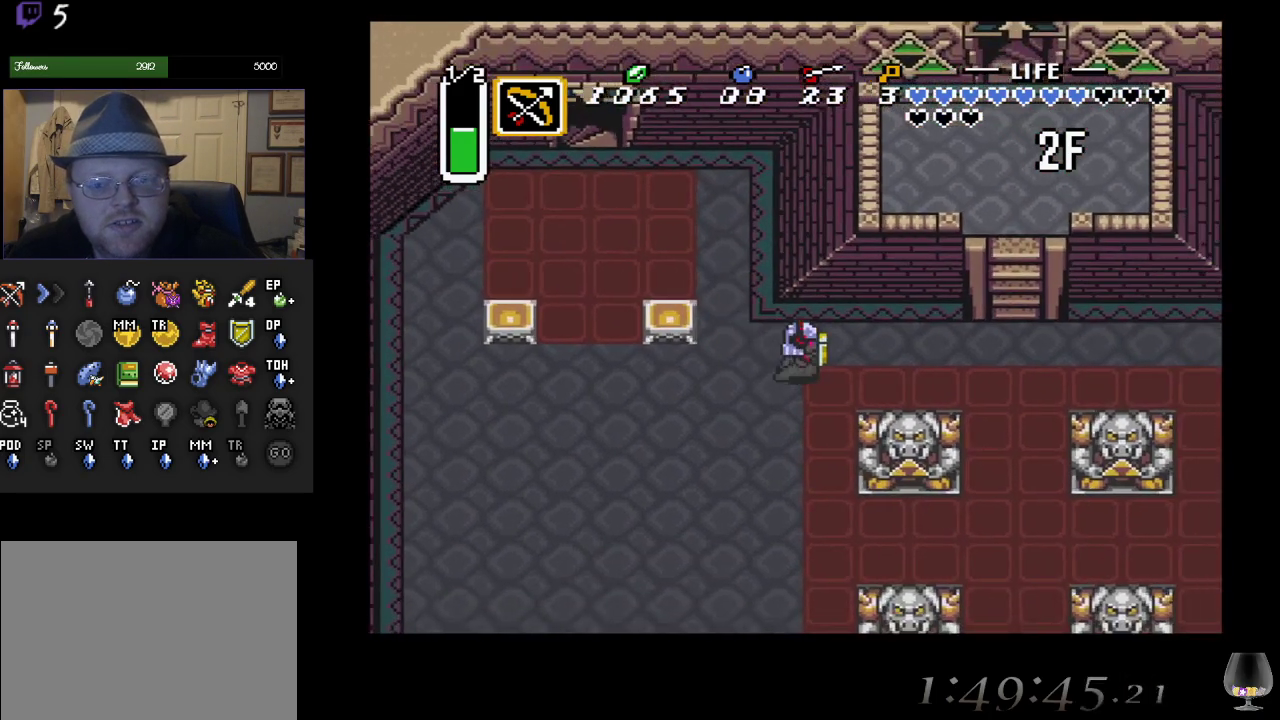
{"buttons": [], "left_stick": "right", "events": [[33, "left_stick", "right"]]}
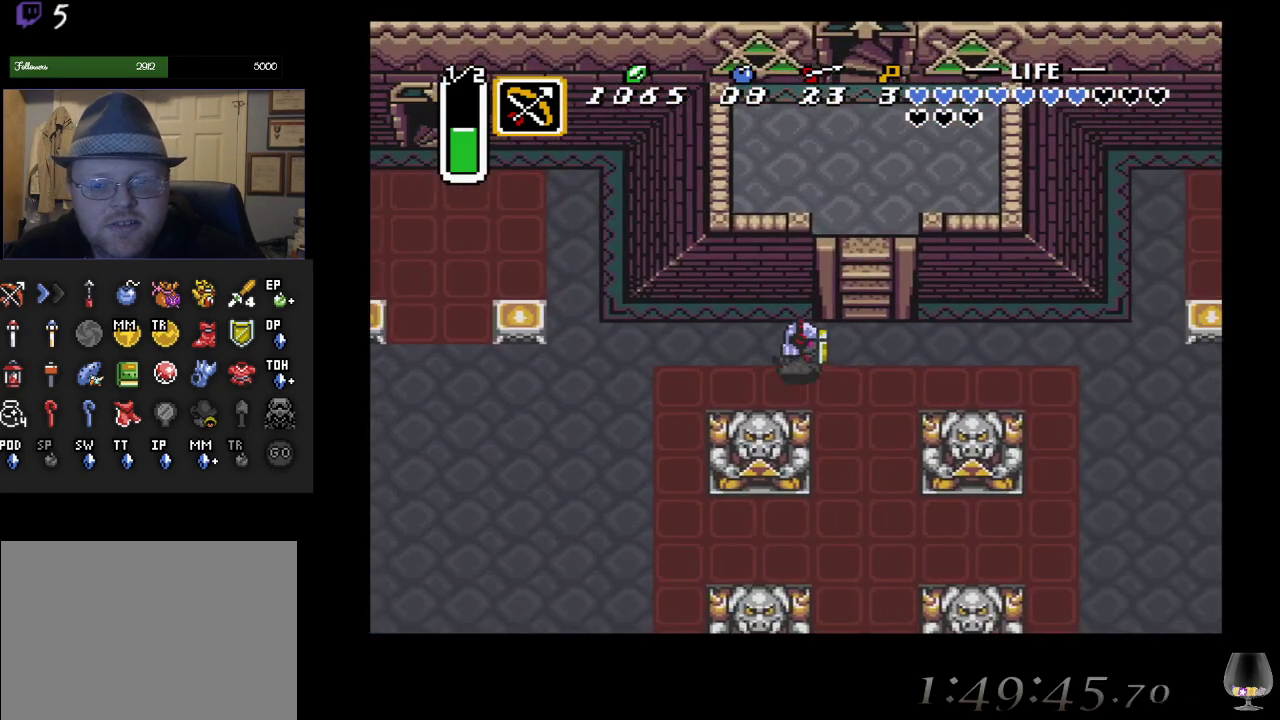
{"buttons": [], "left_stick": "up", "events": [[250, "left_stick", "up"]]}
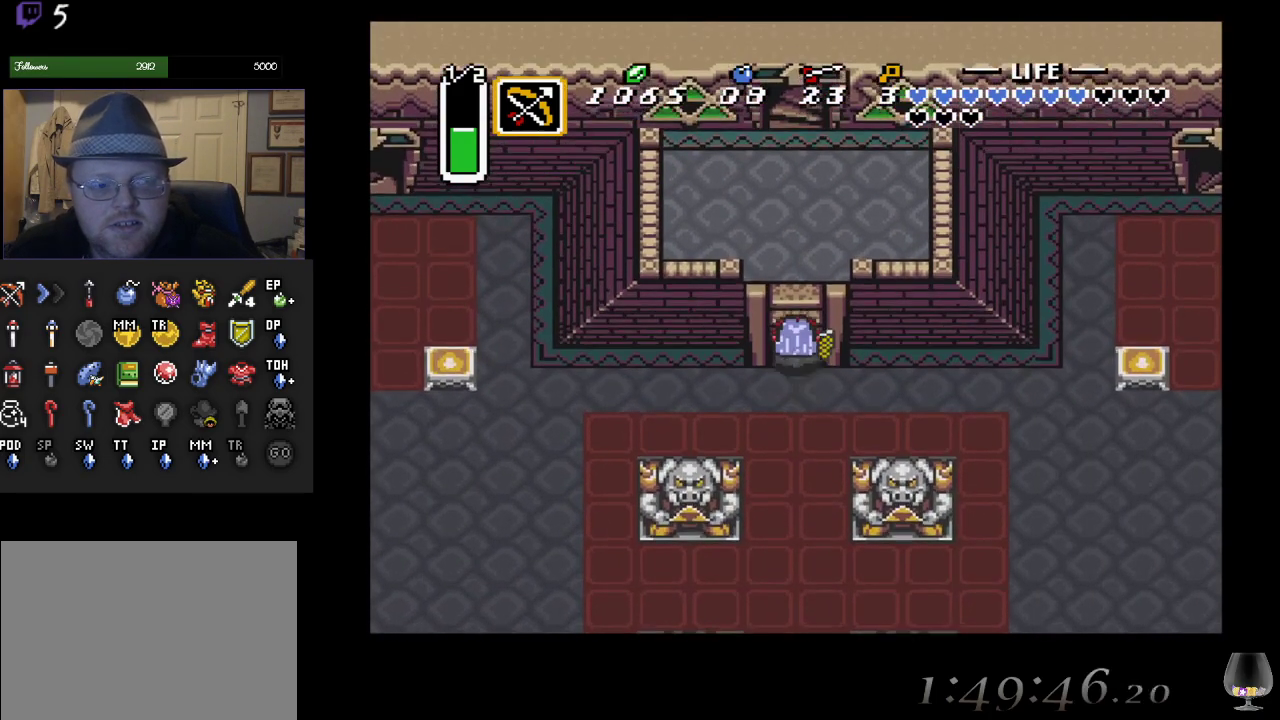
{"buttons": [], "left_stick": "up", "events": []}
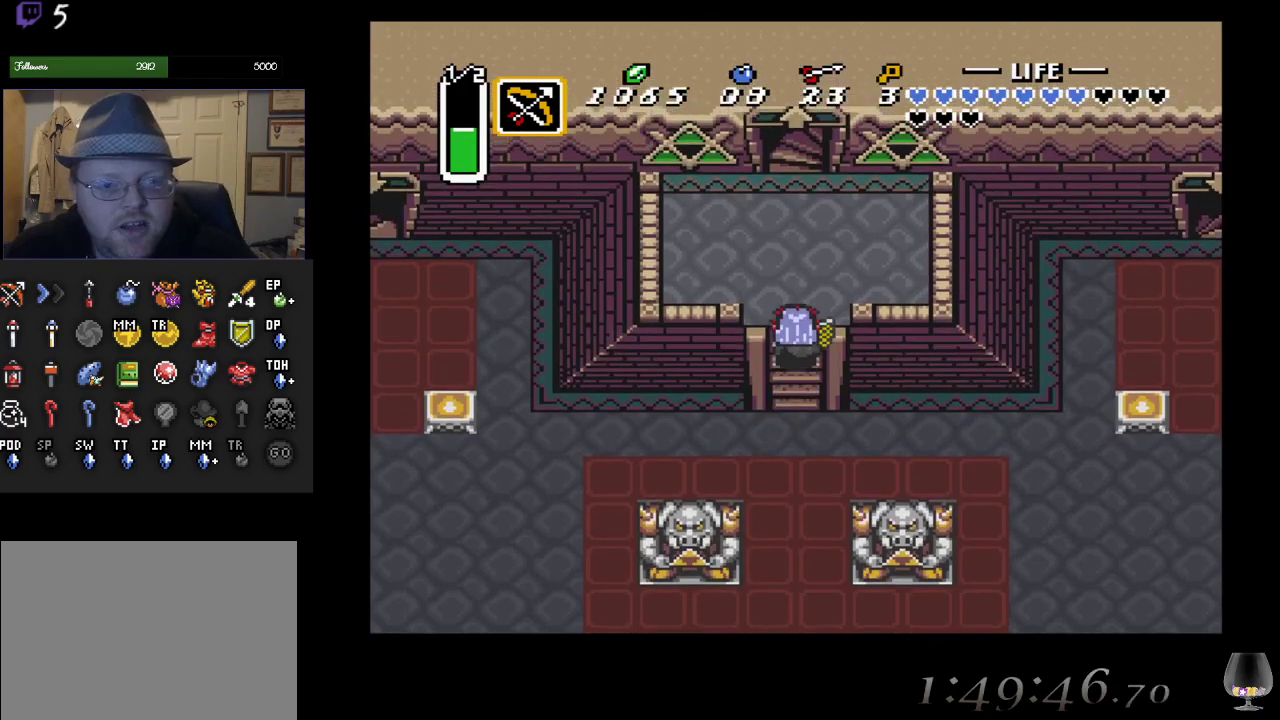
{"buttons": [], "left_stick": "up", "events": []}
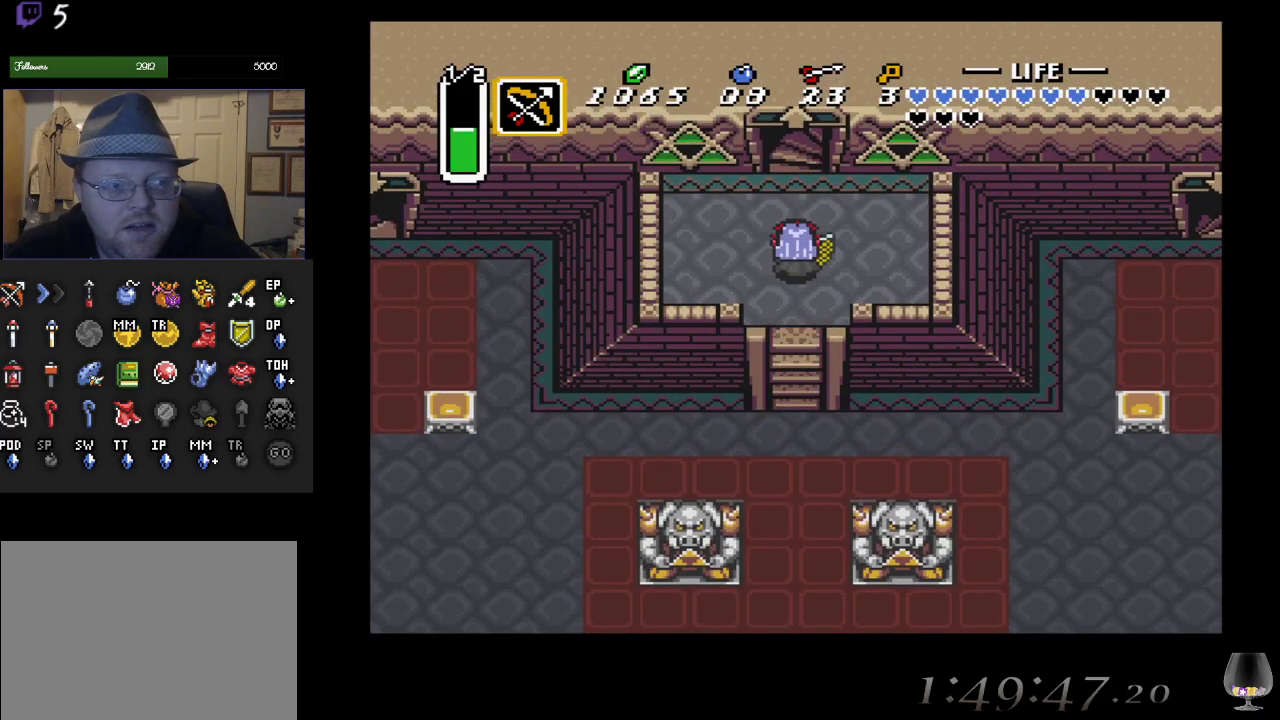
{"buttons": [], "left_stick": "up", "events": []}
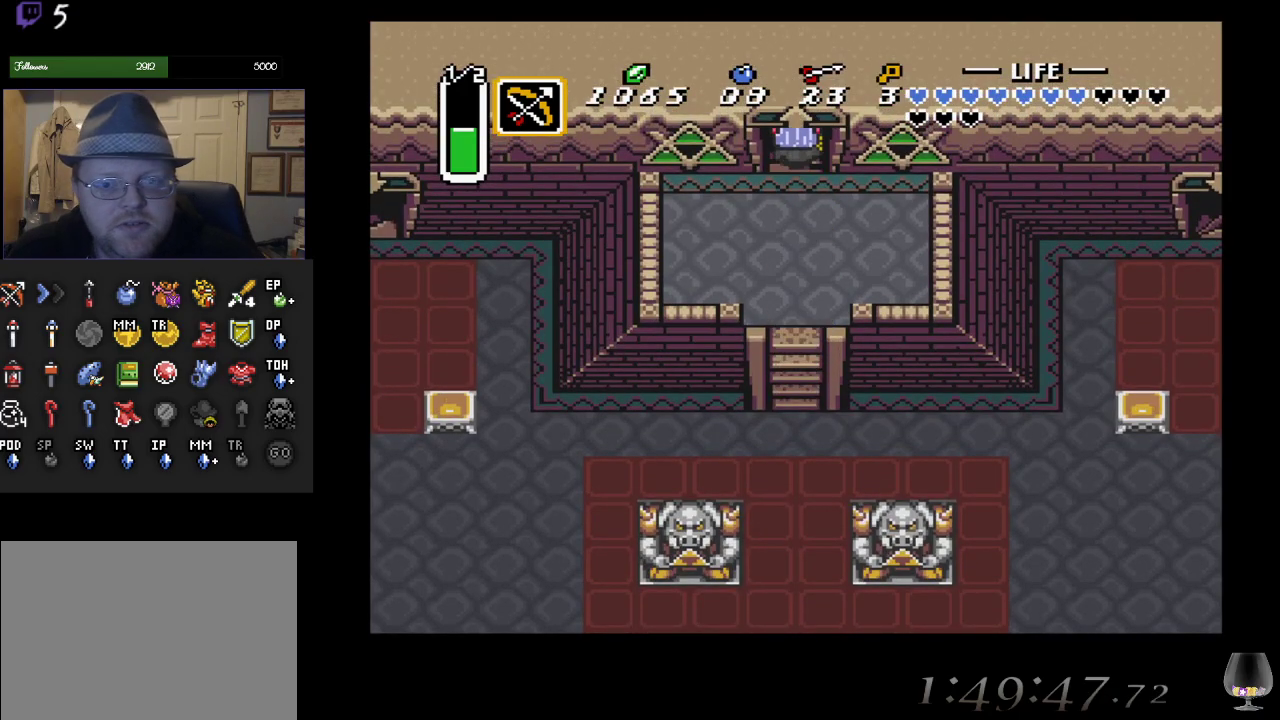
{"buttons": [], "left_stick": "up", "events": []}
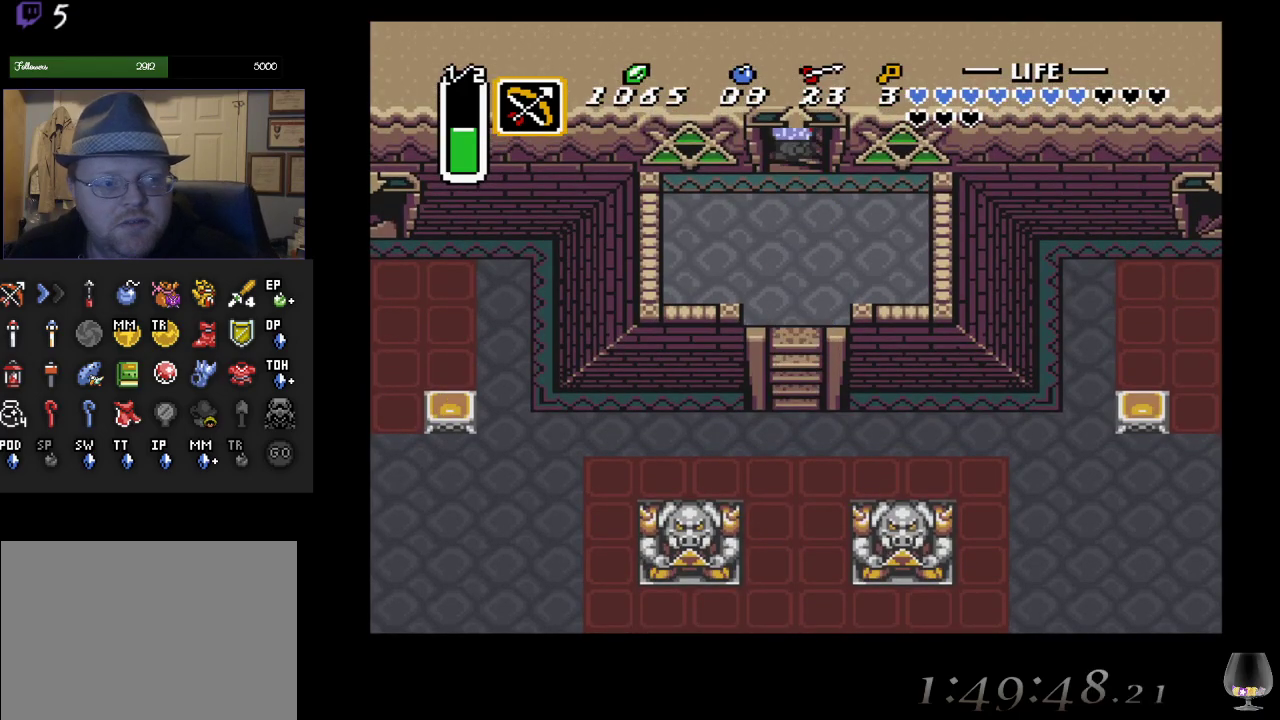
{"buttons": [], "left_stick": "center", "events": [[500, "left_stick", "center"]]}
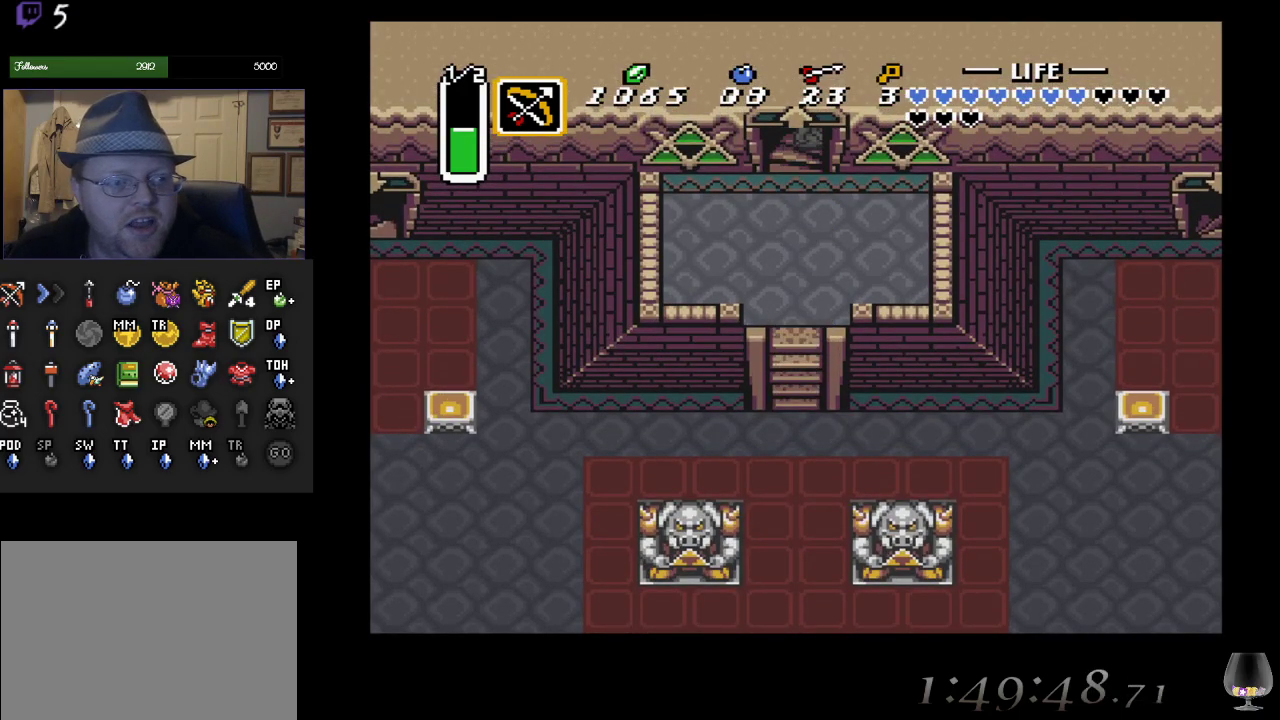
{"buttons": [], "left_stick": "center", "events": []}
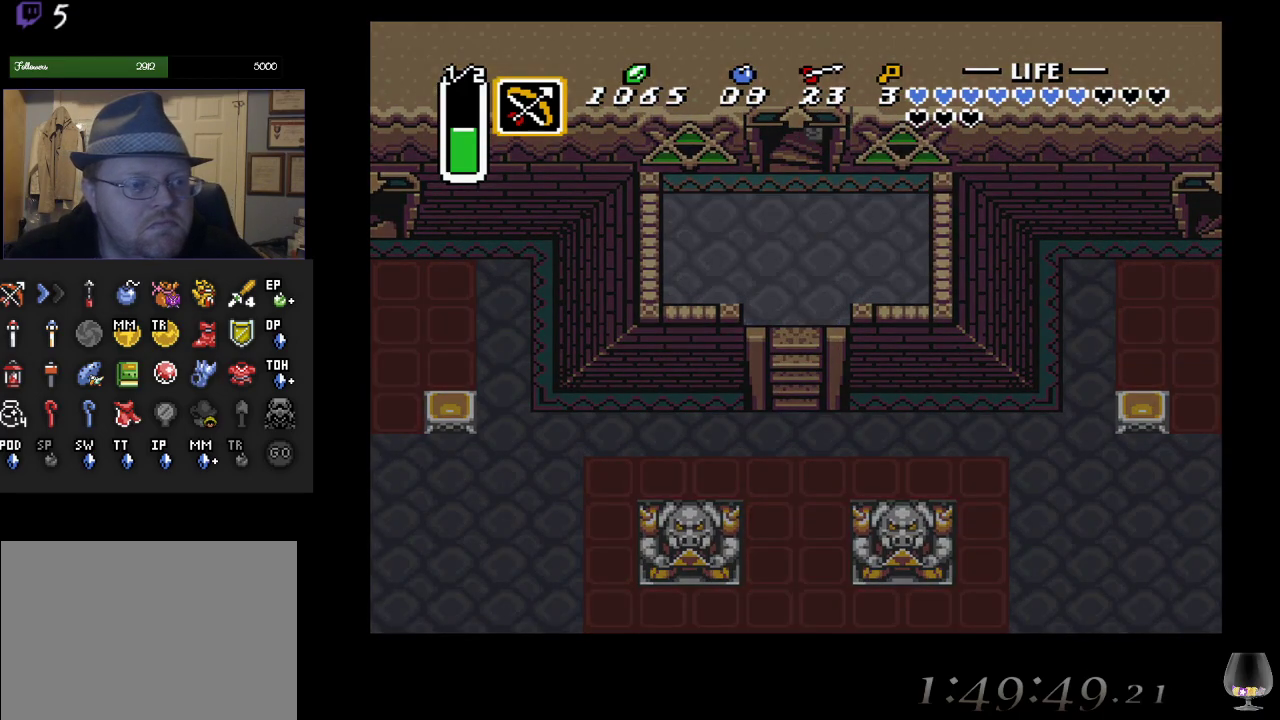
{"buttons": [], "left_stick": "center", "events": []}
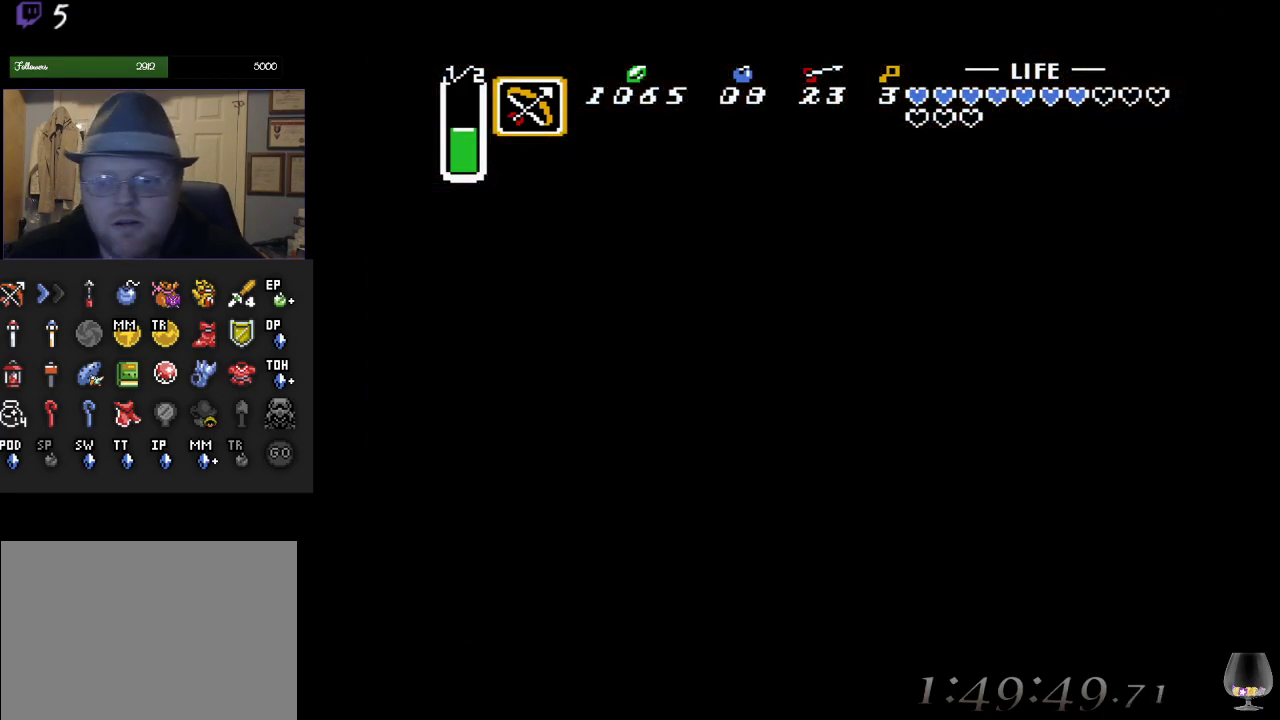
{"buttons": [], "left_stick": "center", "events": []}
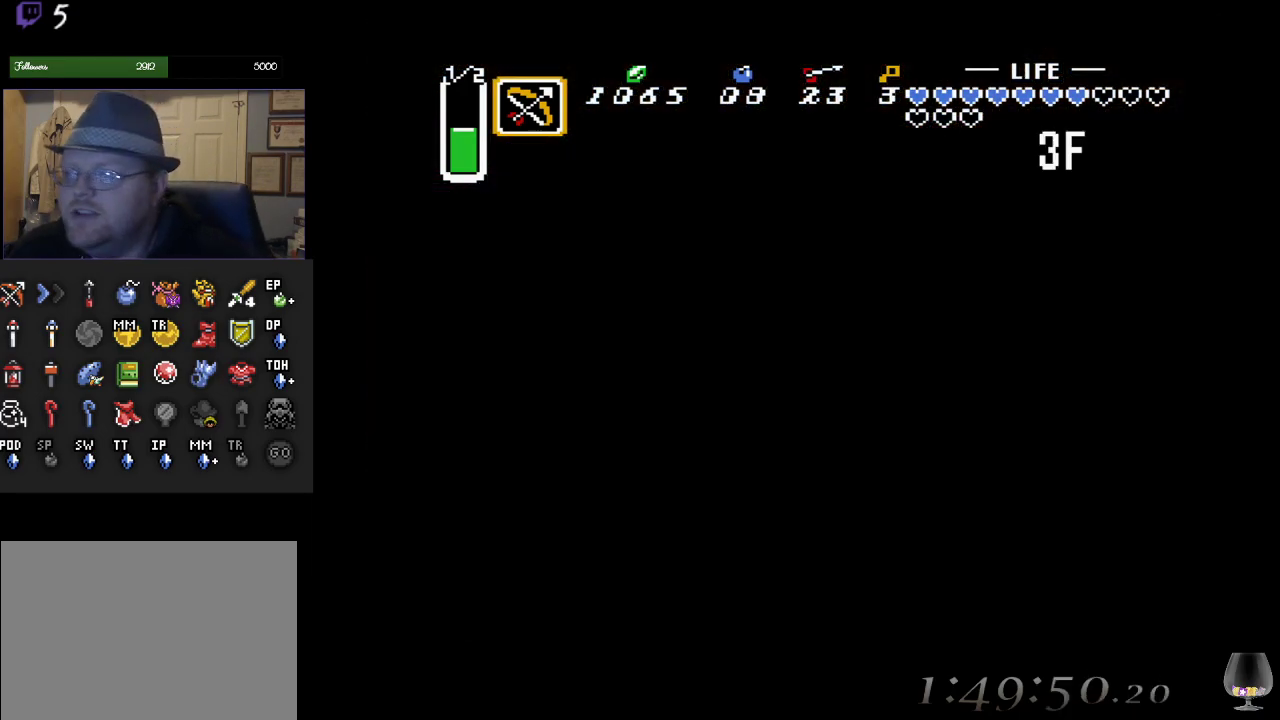
{"buttons": [], "left_stick": "center", "events": []}
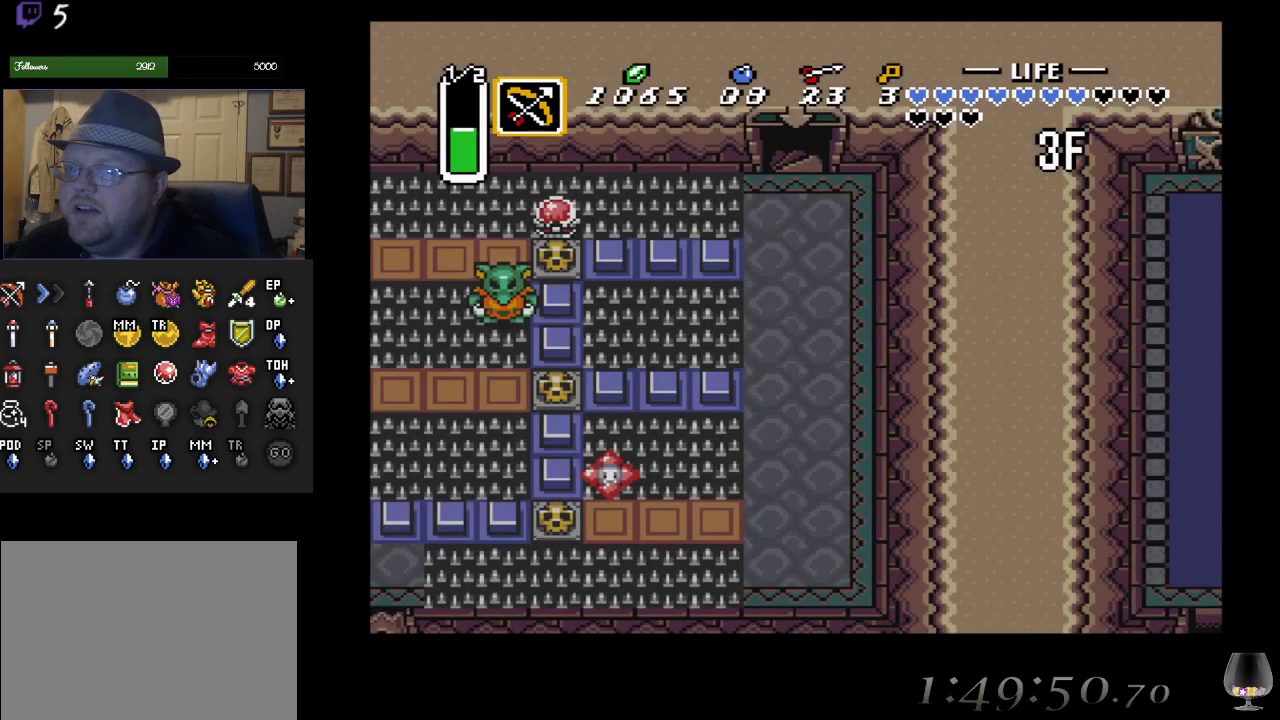
{"buttons": [], "left_stick": "center", "events": []}
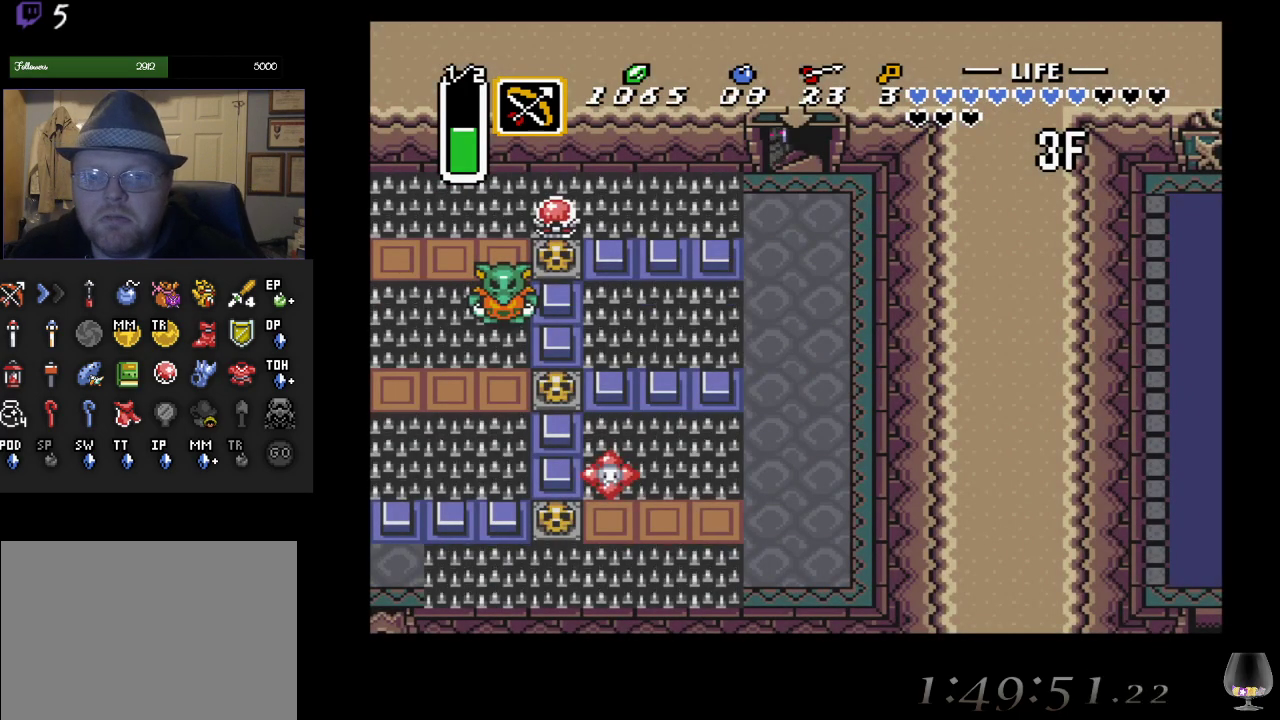
{"buttons": [], "left_stick": "center", "events": []}